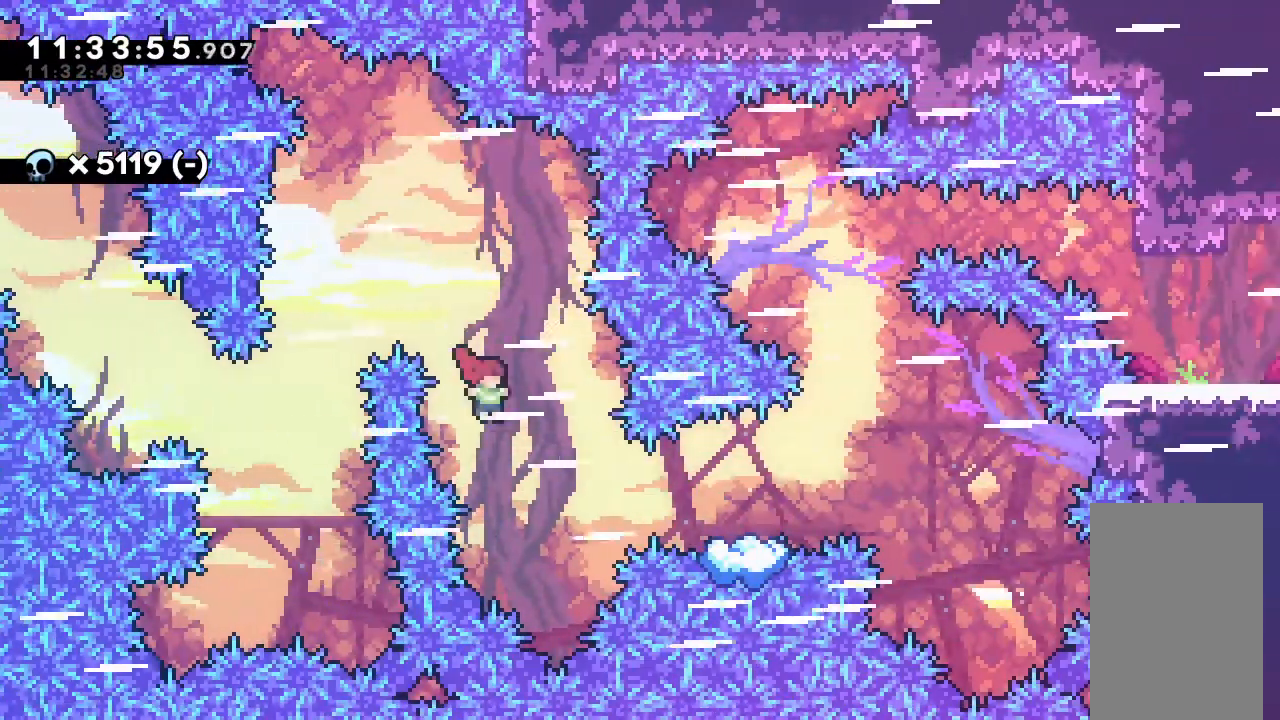
Gameplay with keyboard; each line is a JSON object with the keys held at the frame after it. "events" lists presses ("down") and releases ("up") of "alt_jump", "dash", "down", "grab", "jump", "left", "right" and "up" between this image and that frame as [ms after this image, input, new state], when the widget could be followed in between. No other keys are recorded. Mouse input is not recorded. Key names are as the overlay labels them; some are game actions (e.g. jump) rather than physical keys.
{"keys": ["right"], "events": [[200, "dash", "down"], [400, "dash", "up"]]}
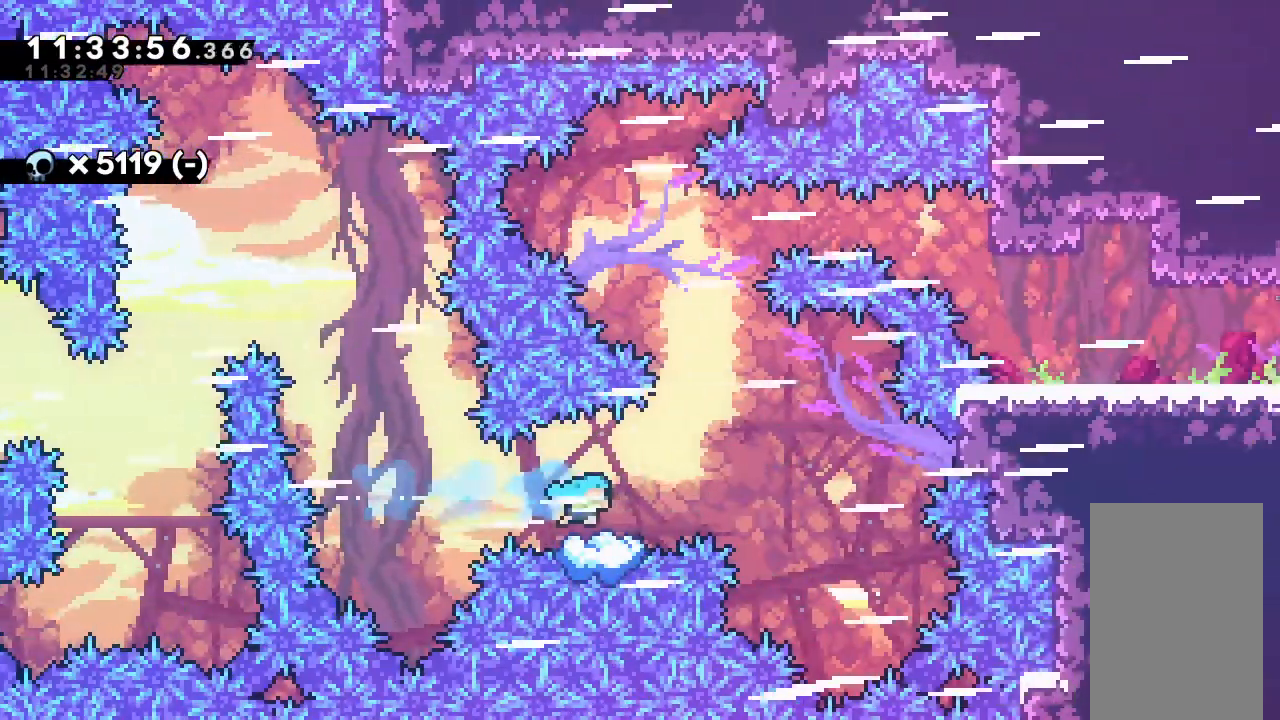
{"keys": ["jump"], "events": [[33, "right", "up"], [67, "jump", "down"], [133, "jump", "up"], [133, "right", "down"], [300, "jump", "down"], [500, "right", "up"]]}
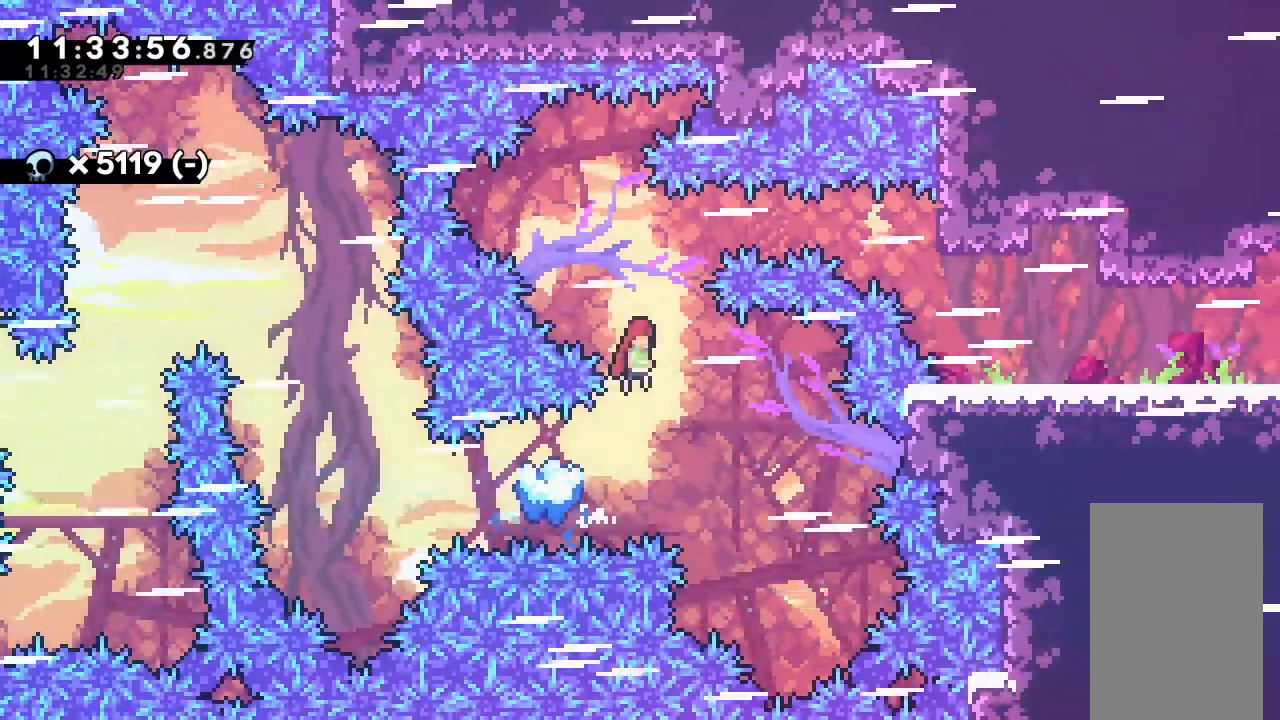
{"keys": ["dash", "right"], "events": [[133, "right", "down"], [167, "jump", "up"], [233, "dash", "down"]]}
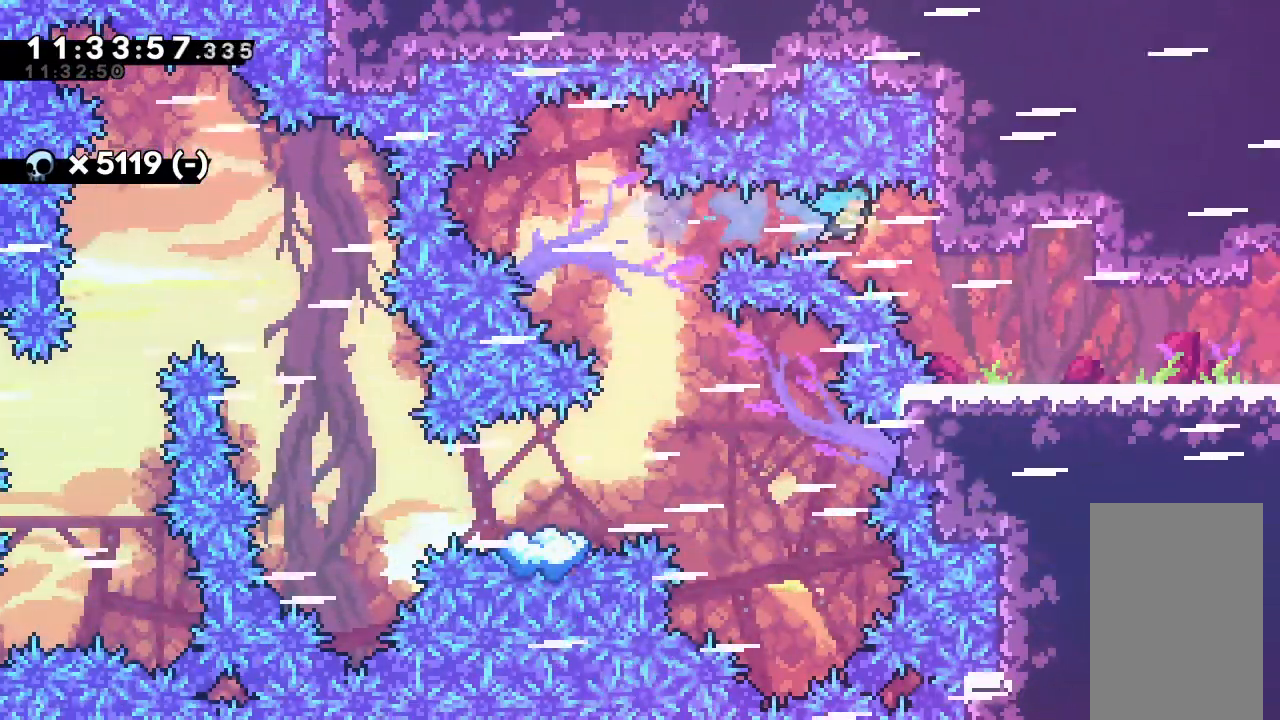
{"keys": ["grab", "right"], "events": [[100, "grab", "down"], [300, "dash", "up"]]}
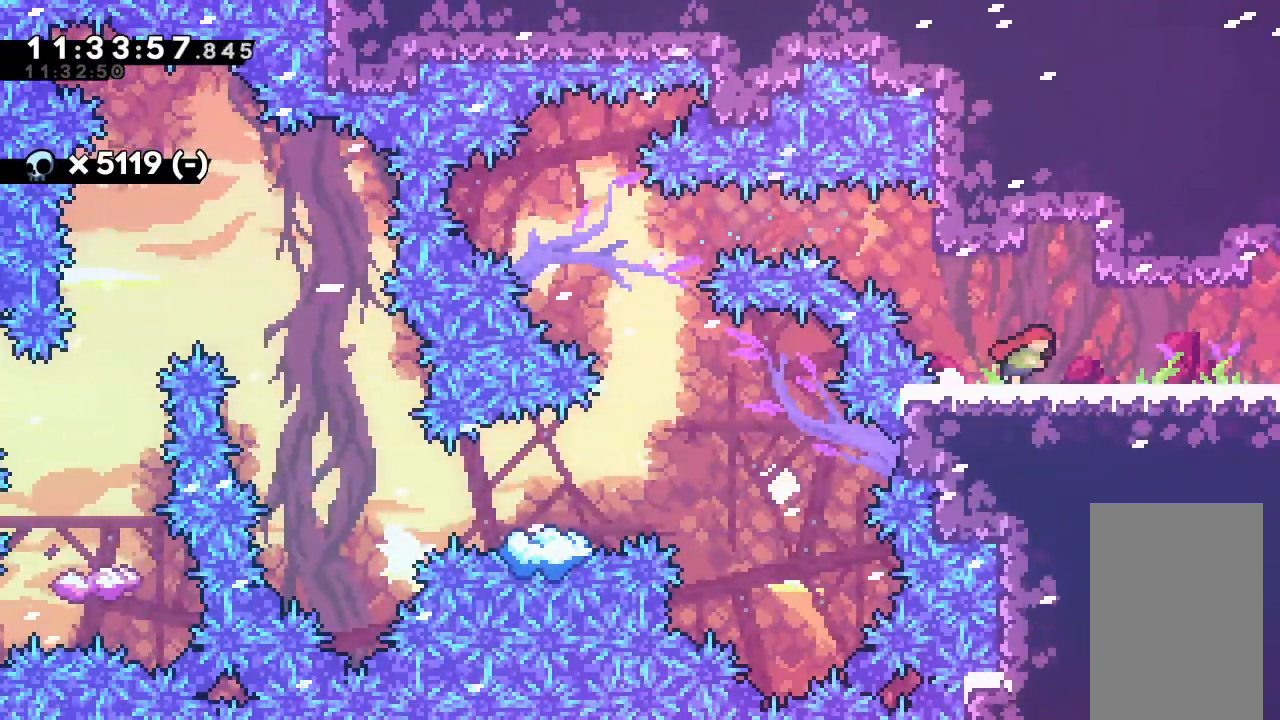
{"keys": [], "events": [[167, "grab", "up"], [433, "right", "up"]]}
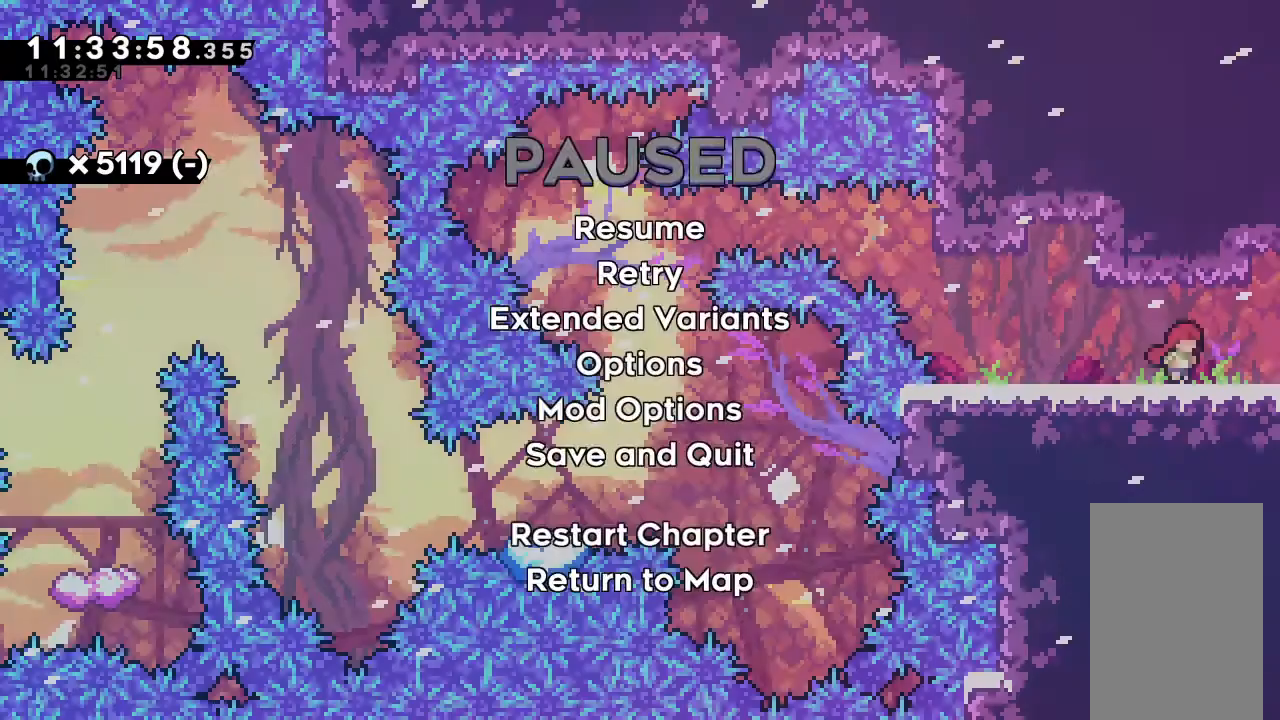
{"keys": ["right"], "events": [[267, "right", "down"]]}
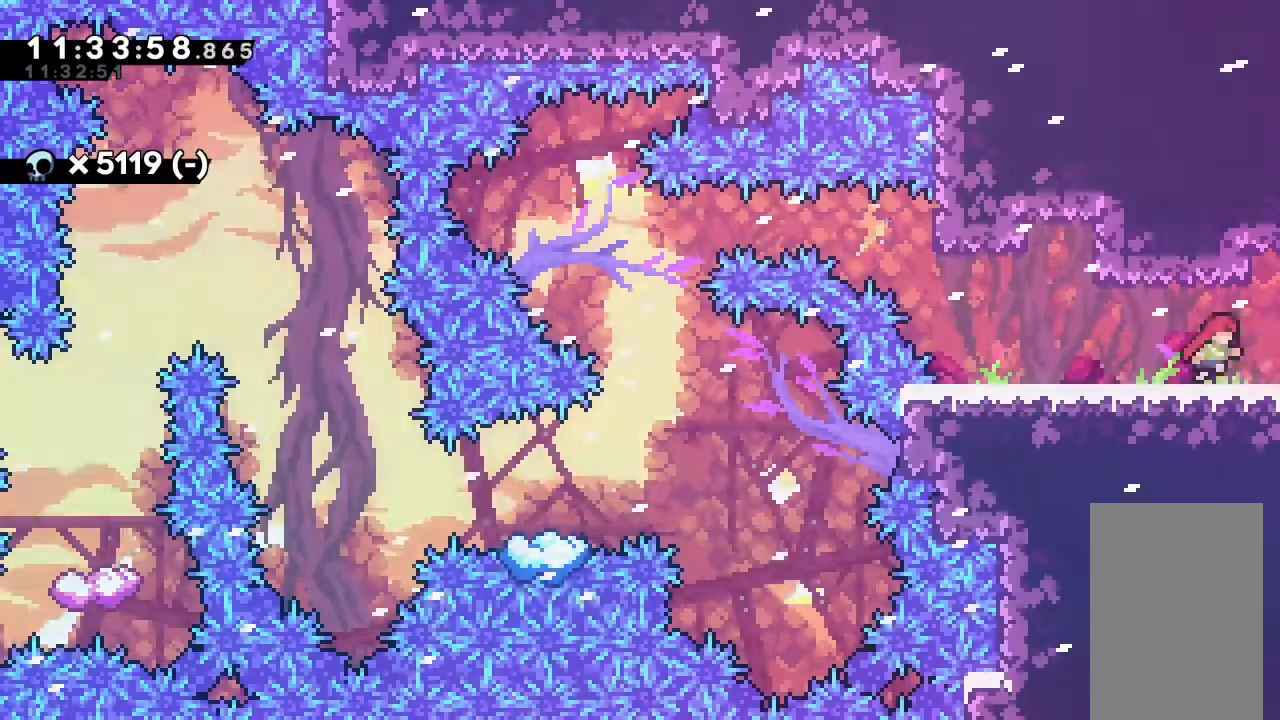
{"keys": ["right"], "events": []}
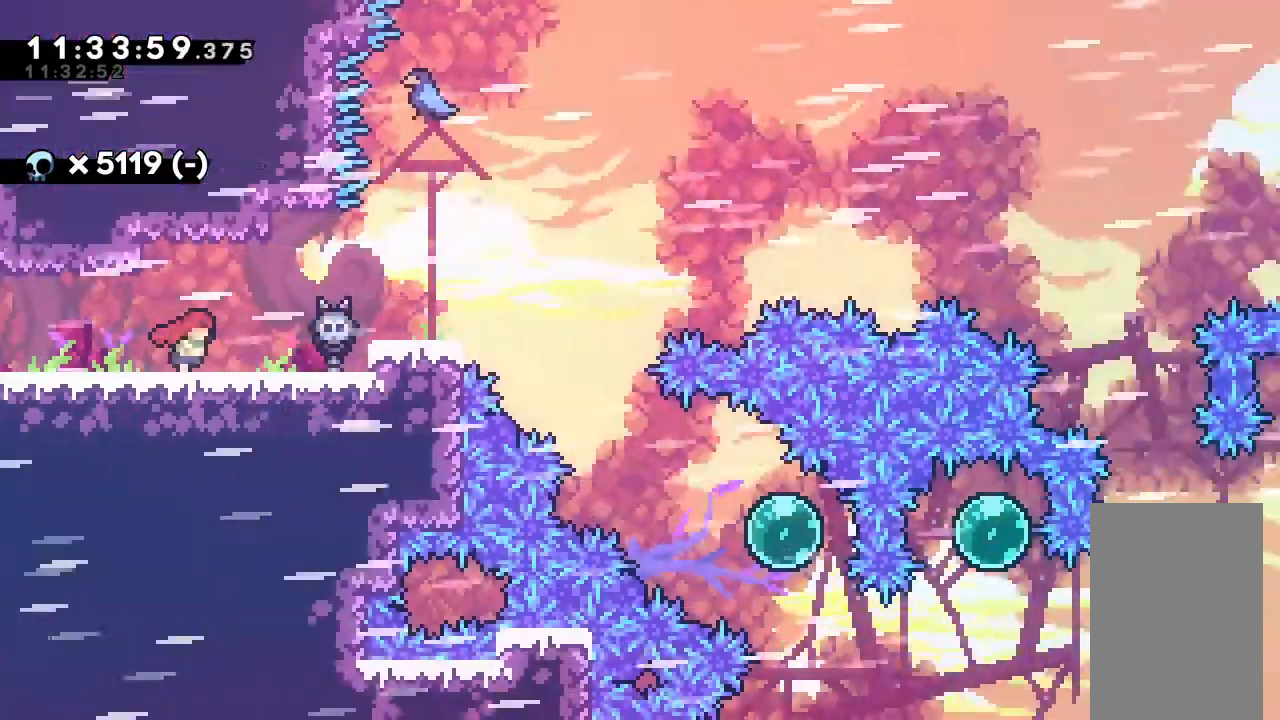
{"keys": ["right"], "events": []}
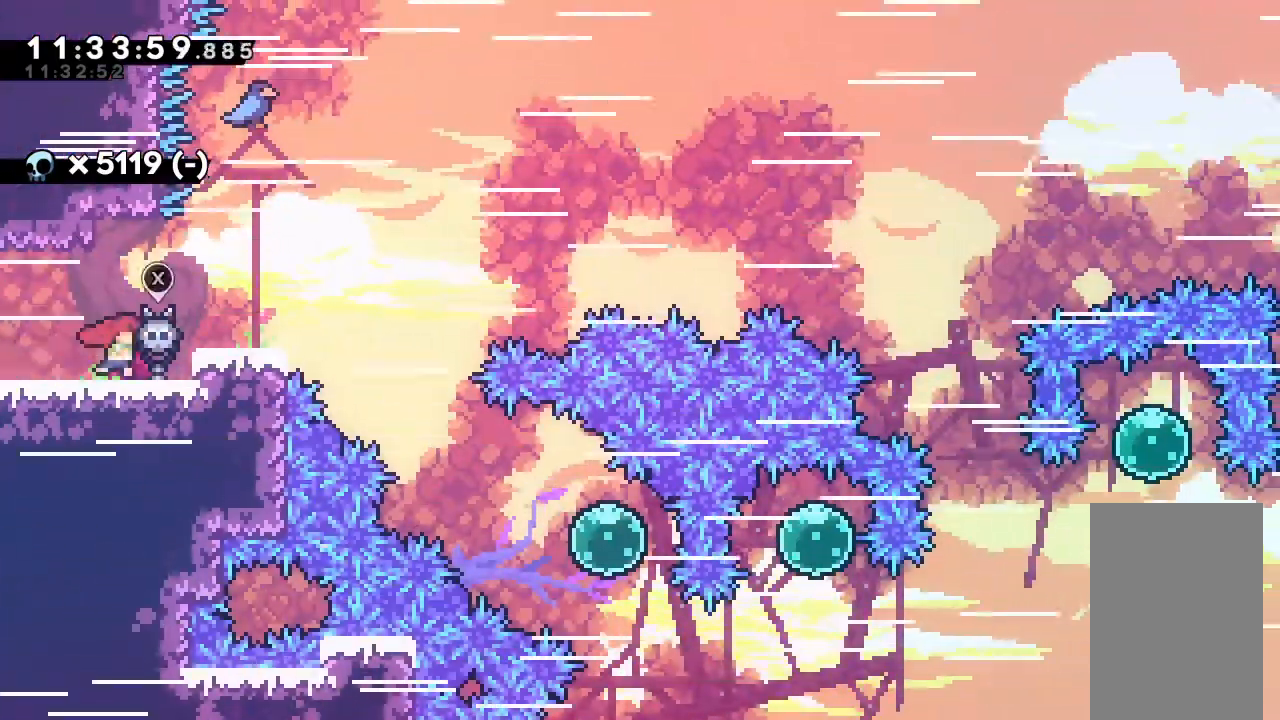
{"keys": [], "events": [[233, "right", "up"]]}
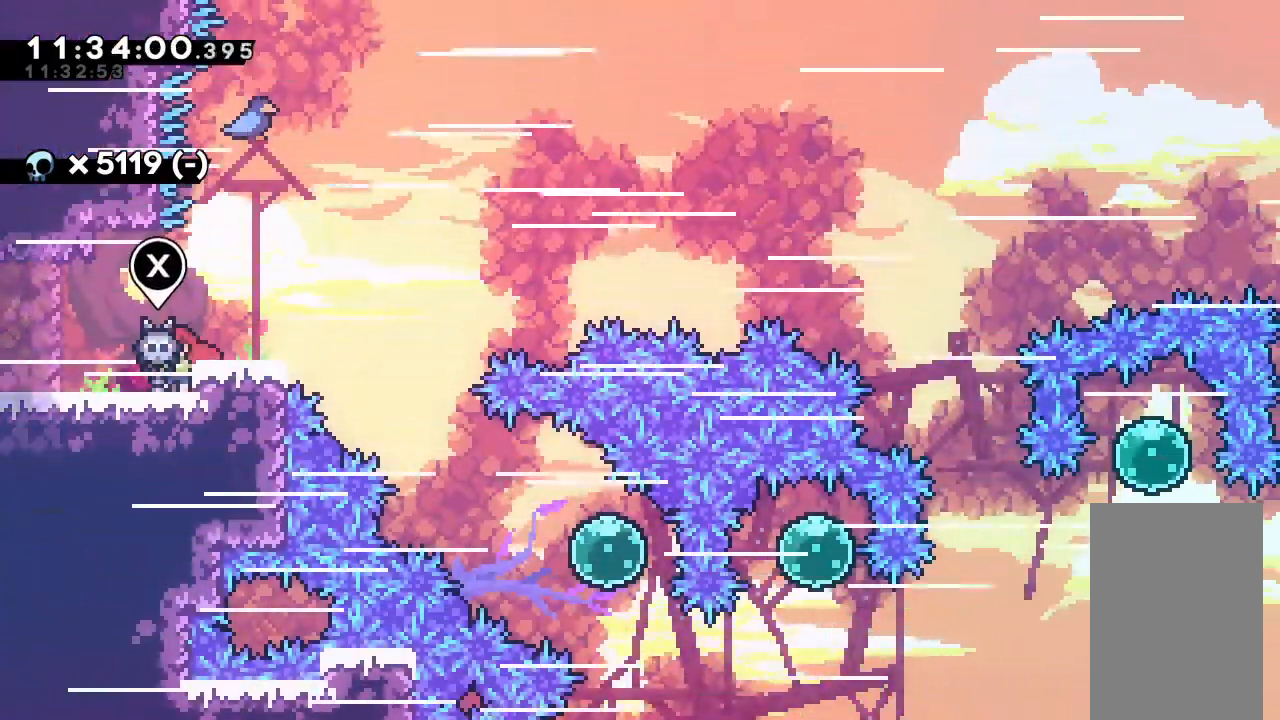
{"keys": [], "events": []}
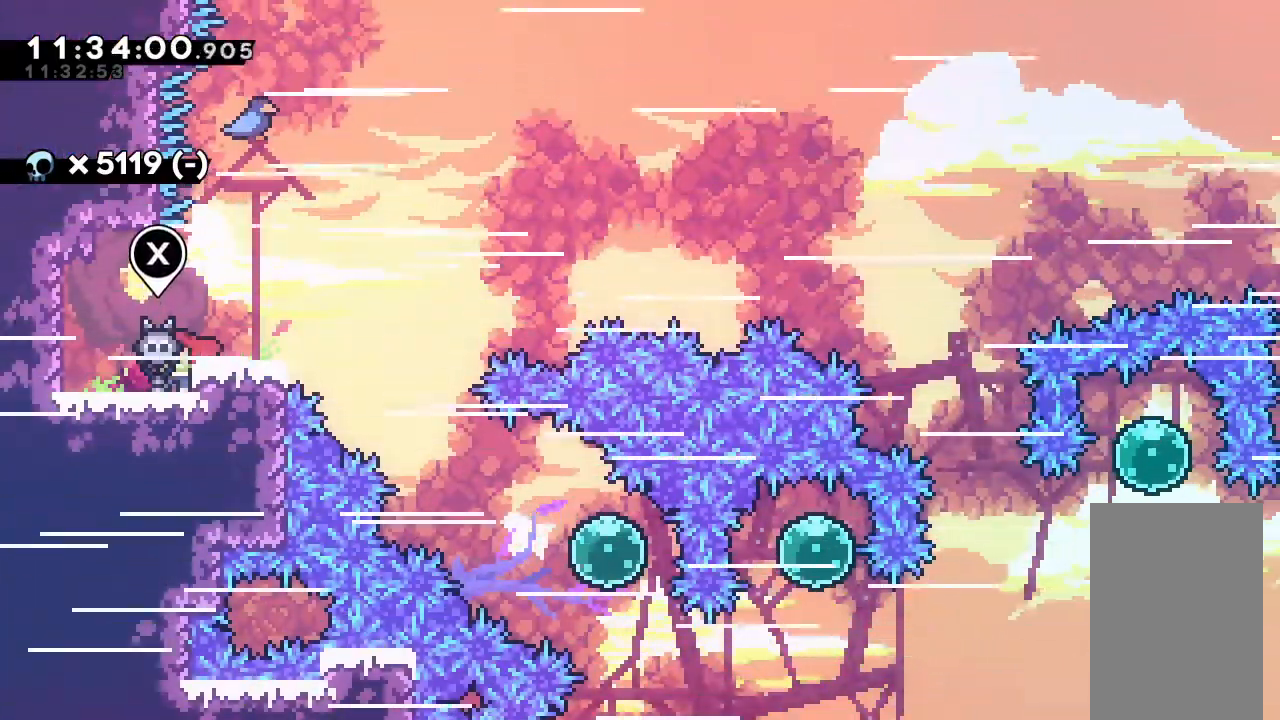
{"keys": [], "events": []}
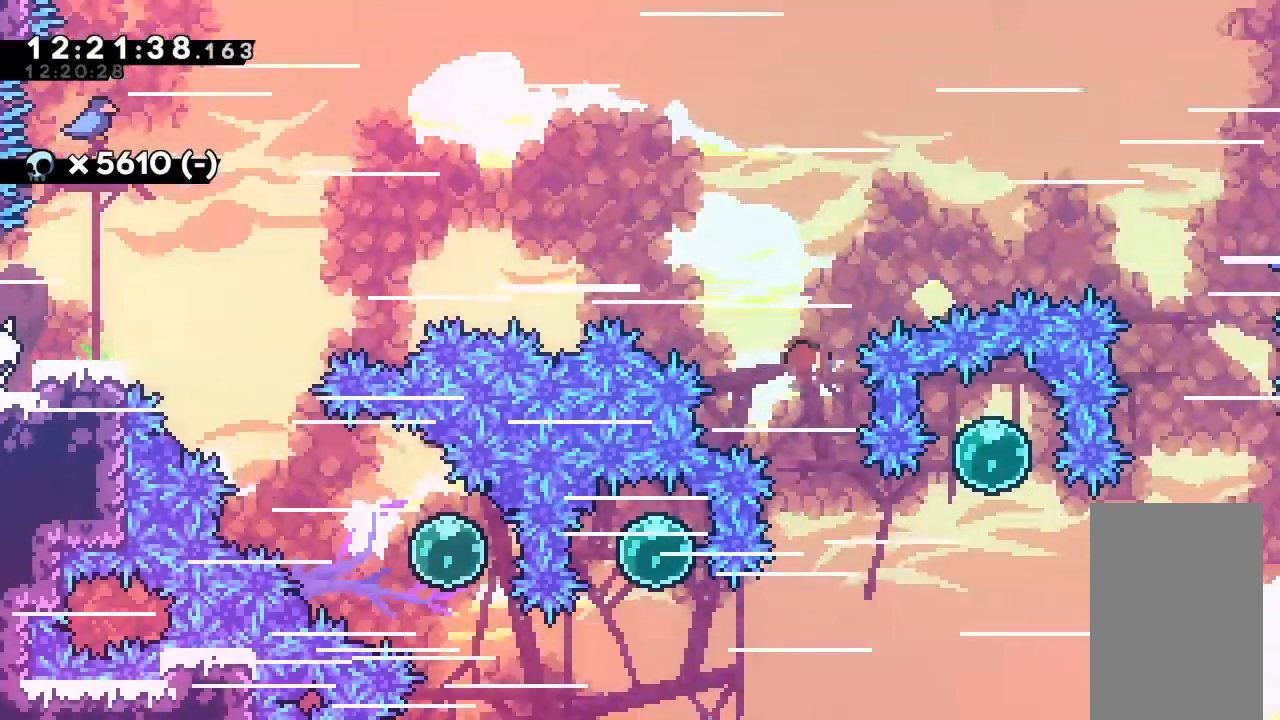
{"keys": [], "events": [[167, "right", "down"], [167, "up", "down"], [300, "up", "up"], [333, "right", "up"]]}
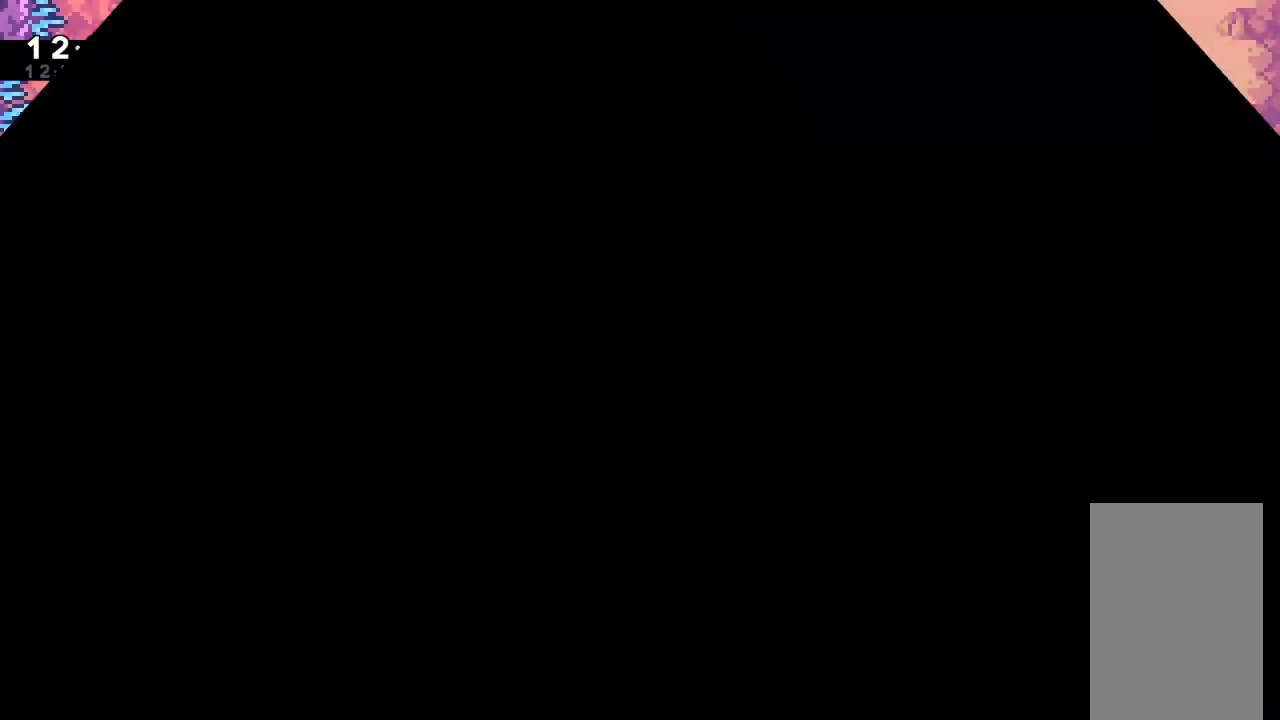
{"keys": [], "events": []}
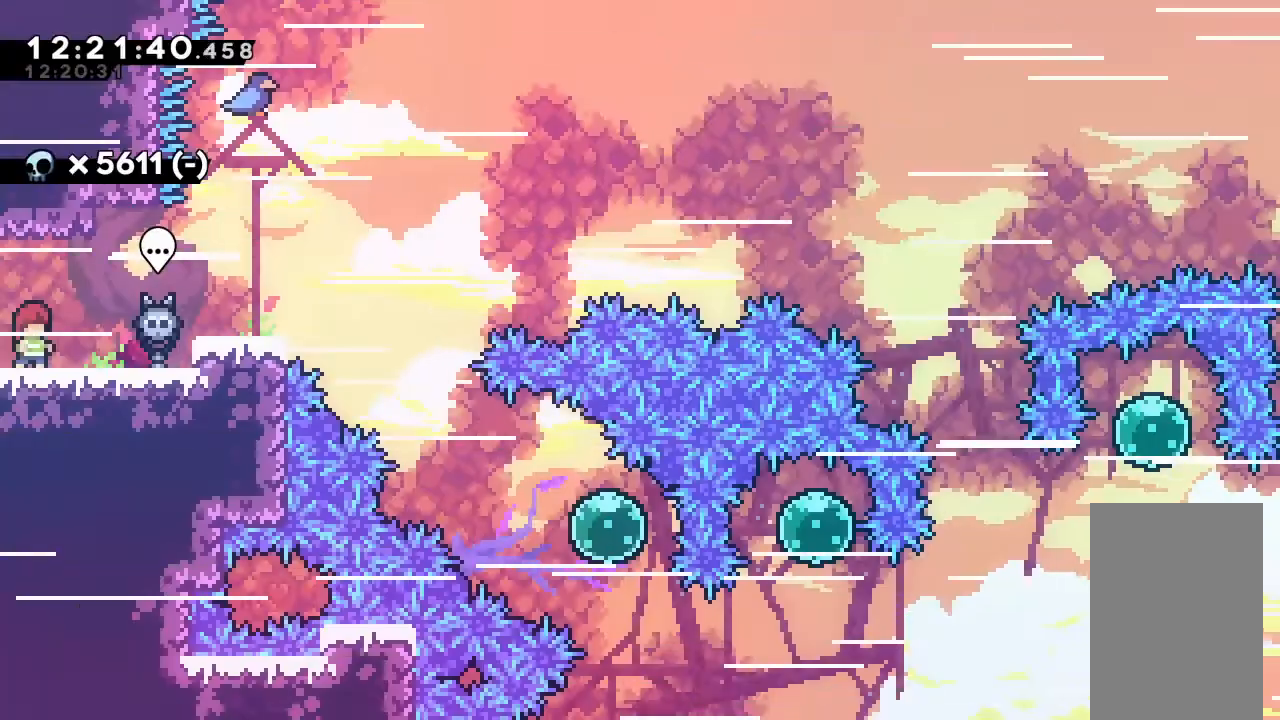
{"keys": ["dash", "down"], "events": [[233, "right", "down"], [300, "jump", "down"], [400, "jump", "up"], [433, "right", "up"], [467, "dash", "down"], [467, "down", "down"]]}
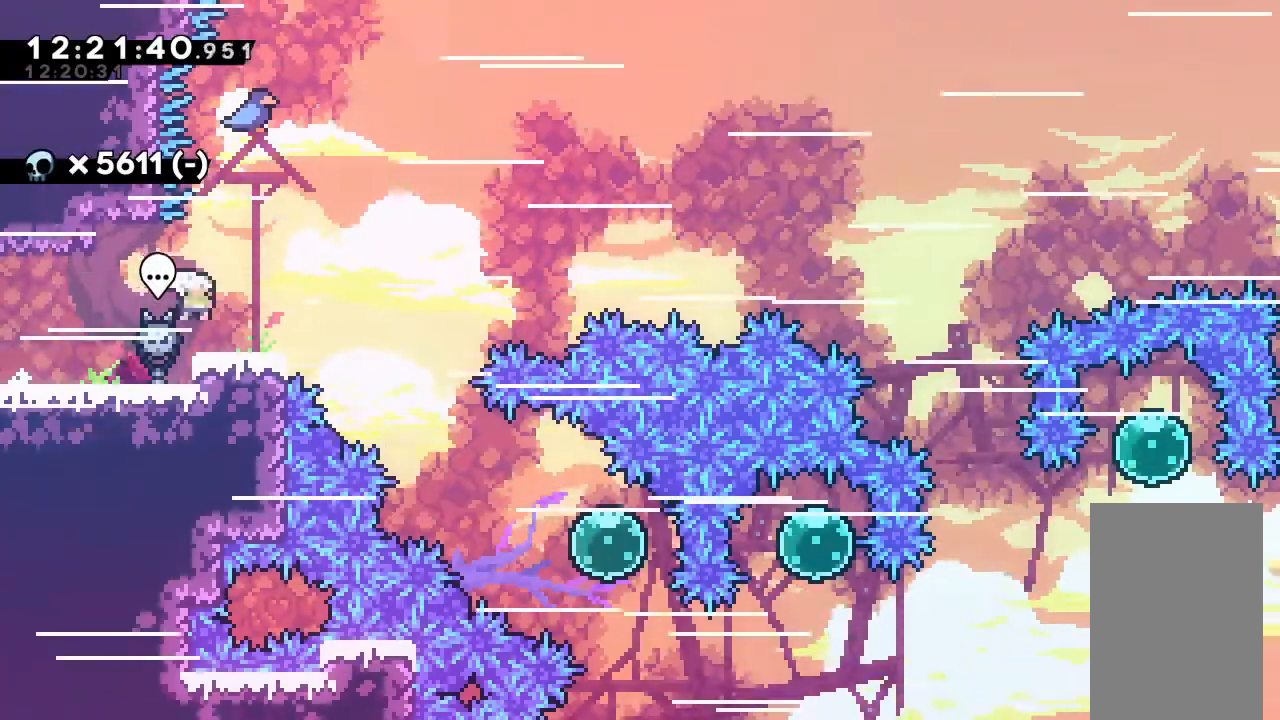
{"keys": ["jump", "right"], "events": [[167, "dash", "up"], [200, "down", "up"], [267, "right", "down"], [433, "jump", "down"]]}
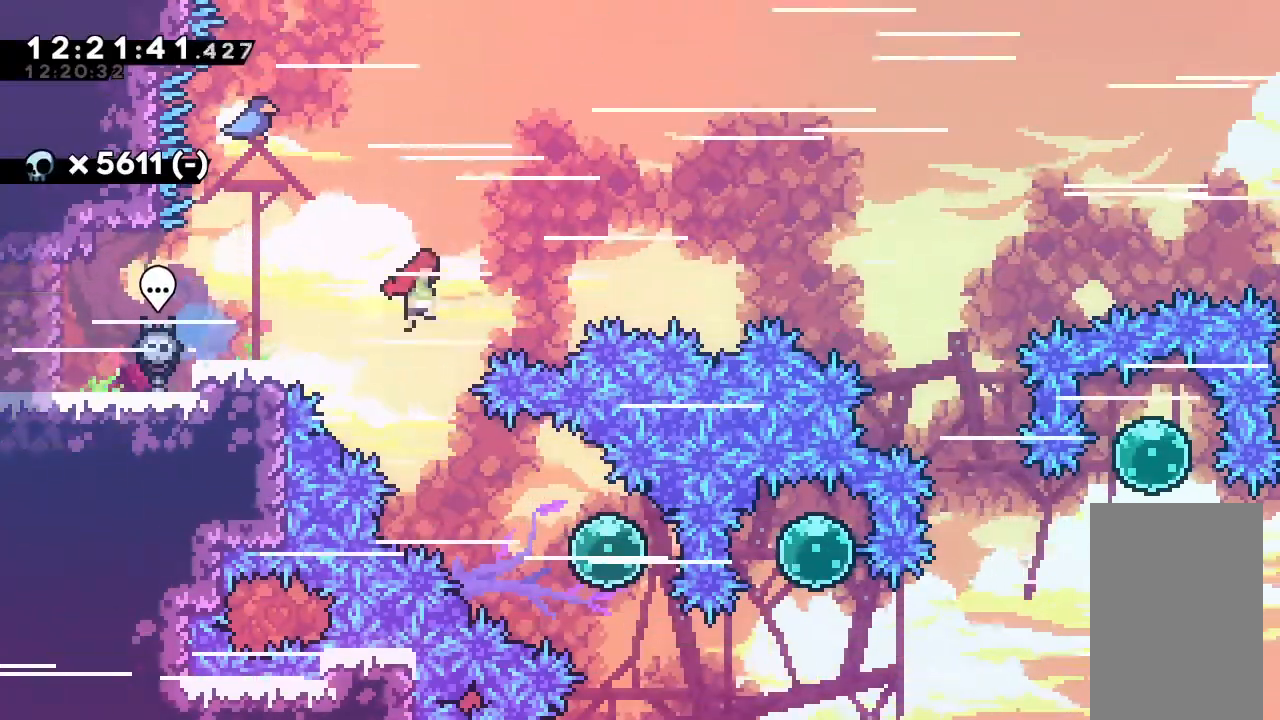
{"keys": [], "events": [[467, "jump", "up"], [500, "right", "up"]]}
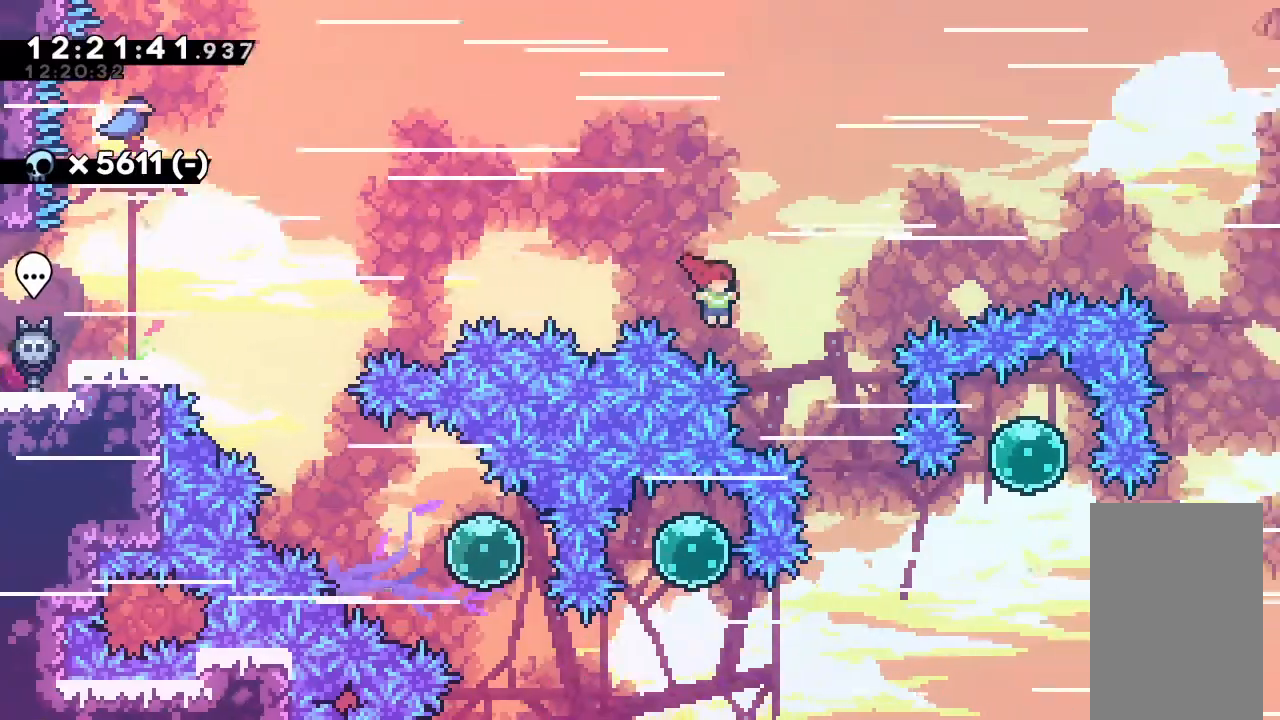
{"keys": ["dash", "right", "up"], "events": [[367, "right", "down"], [367, "up", "down"], [433, "dash", "down"]]}
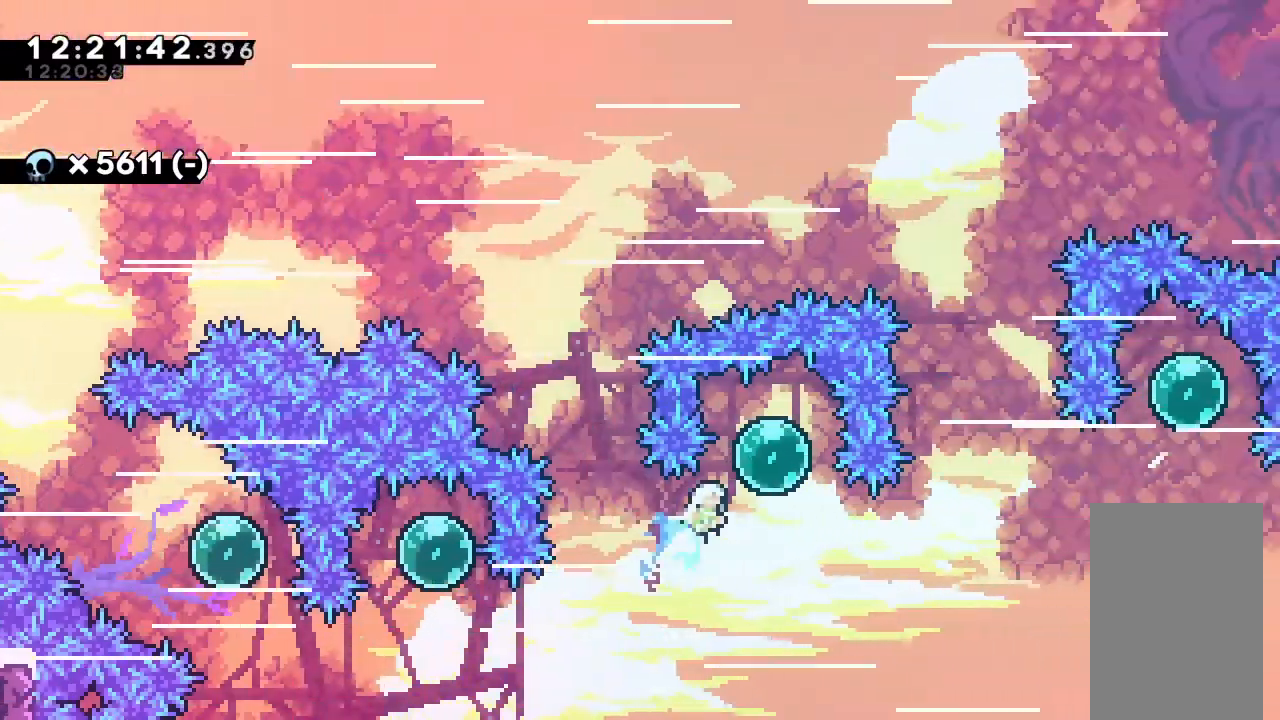
{"keys": ["dash", "right", "up"], "events": [[33, "up", "up"], [67, "dash", "up"], [100, "dash", "down"], [100, "down", "down"], [267, "down", "up"], [300, "dash", "up"], [333, "dash", "down"], [333, "up", "down"]]}
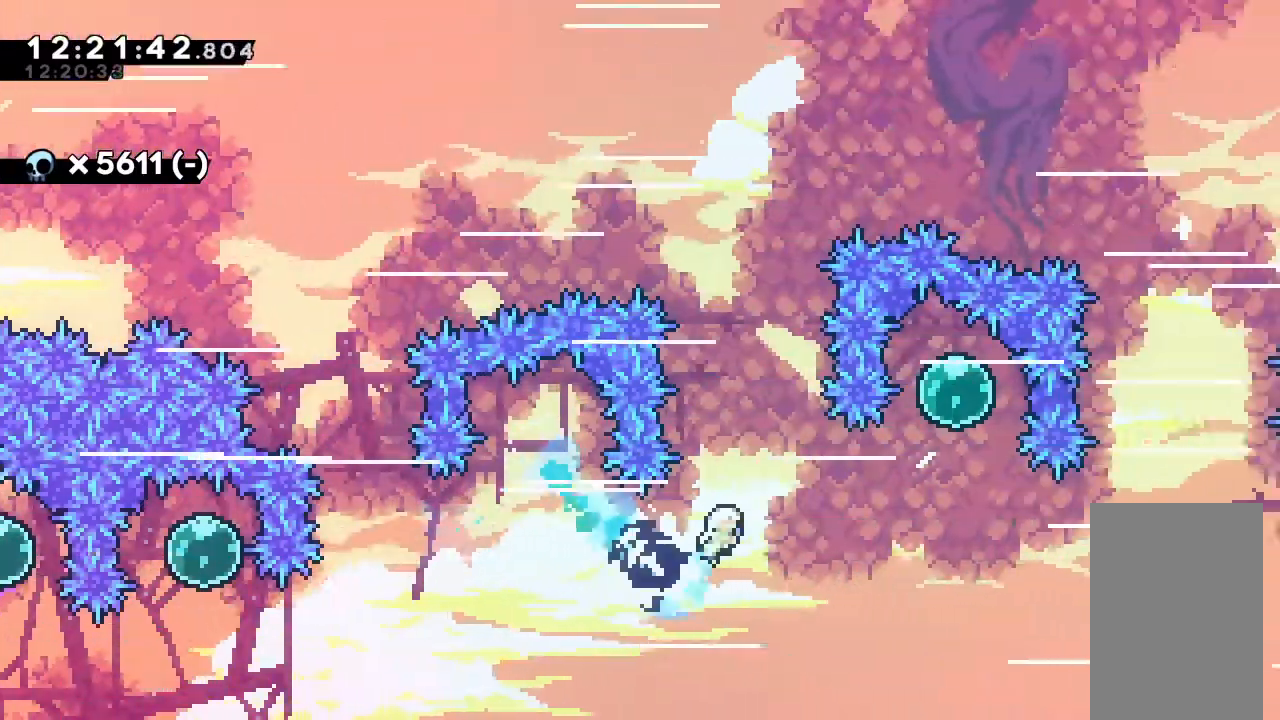
{"keys": ["dash"], "events": [[167, "up", "up"], [267, "dash", "up"], [333, "right", "up"], [367, "down", "down"], [400, "dash", "down"], [500, "down", "up"]]}
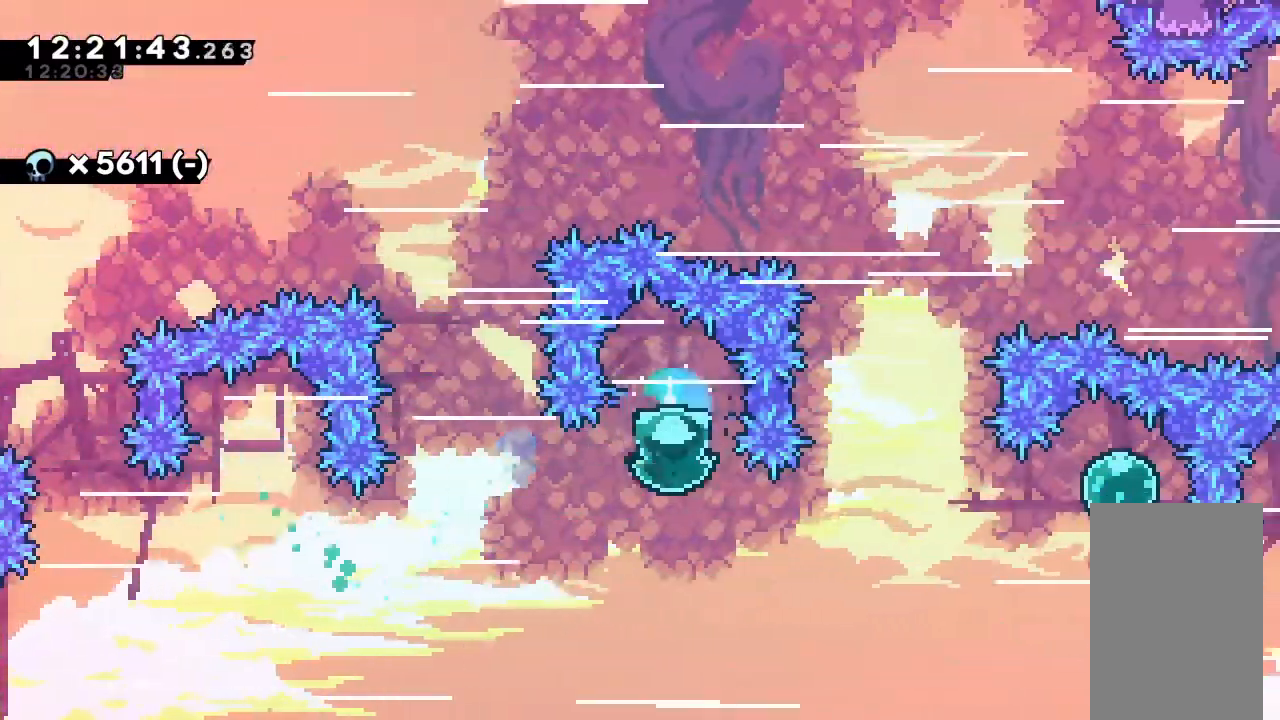
{"keys": ["right"], "events": [[67, "dash", "up"], [67, "right", "down"], [133, "up", "down"], [200, "dash", "down"], [433, "up", "up"], [467, "dash", "up"]]}
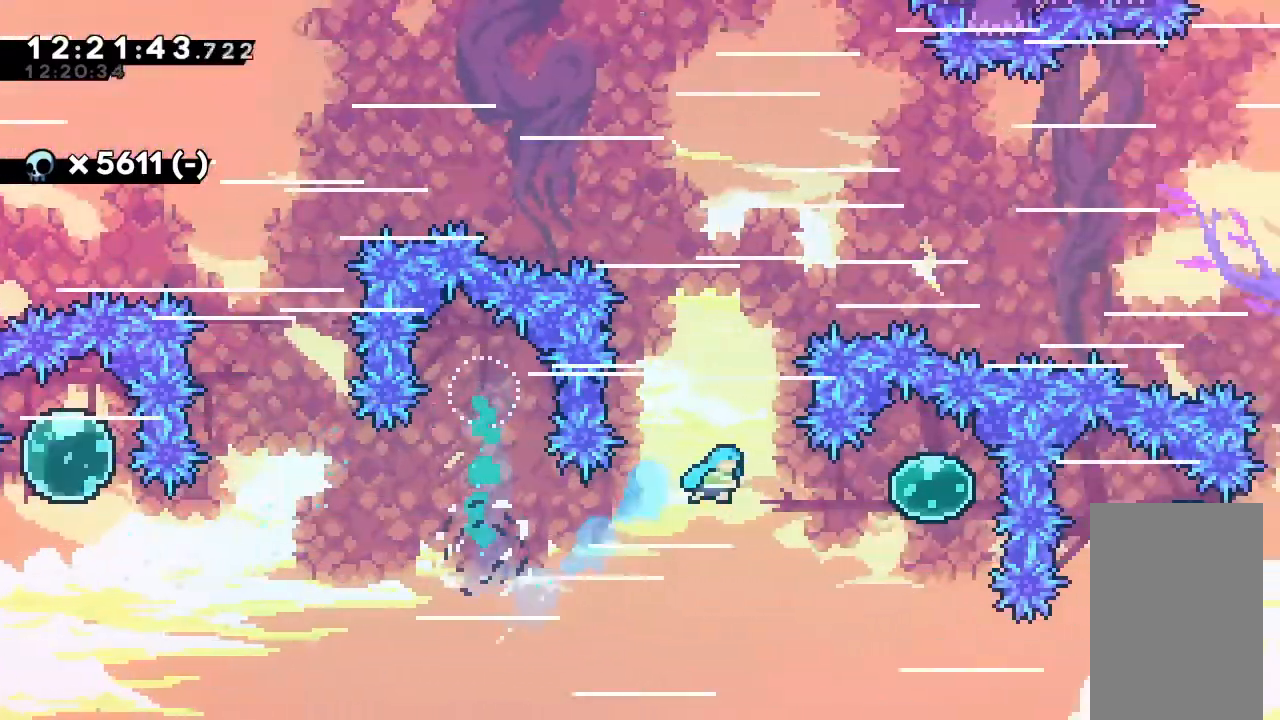
{"keys": ["right"], "events": [[267, "right", "up"], [300, "down", "down"], [367, "dash", "down"], [500, "dash", "up"], [500, "down", "up"], [500, "right", "down"]]}
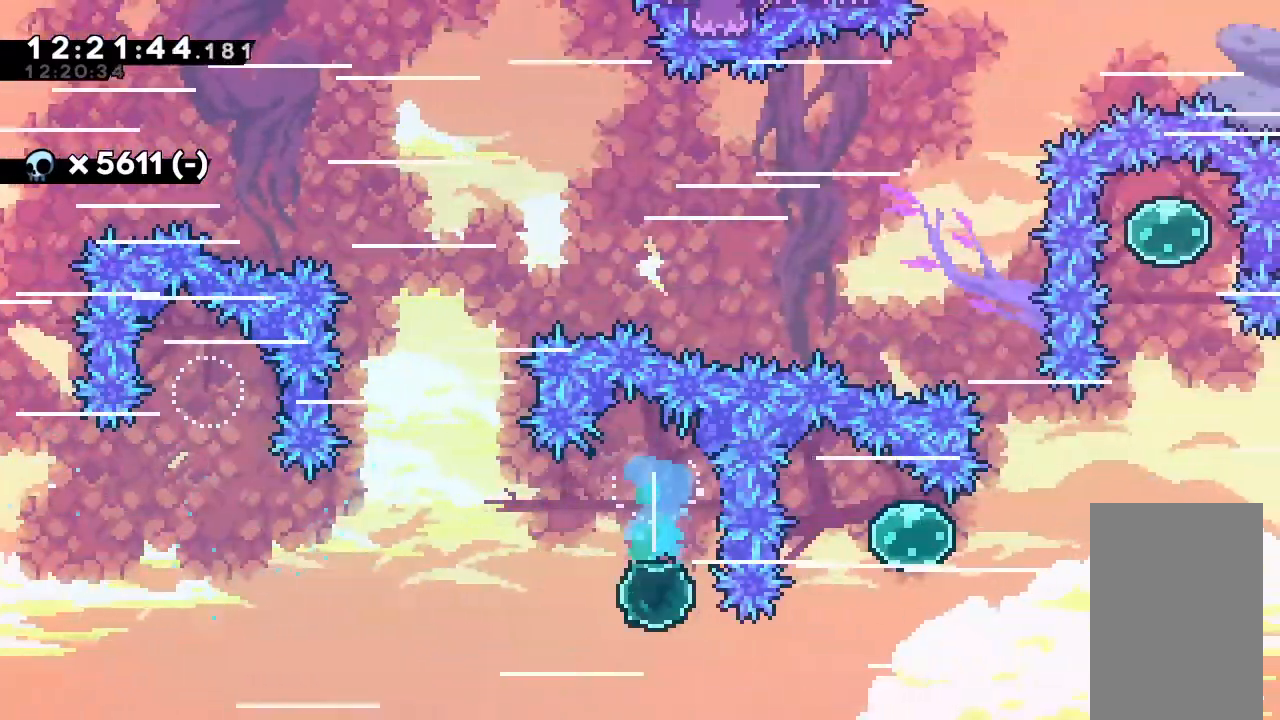
{"keys": ["right"], "events": [[100, "up", "down"], [167, "dash", "down"], [467, "dash", "up"], [500, "up", "up"]]}
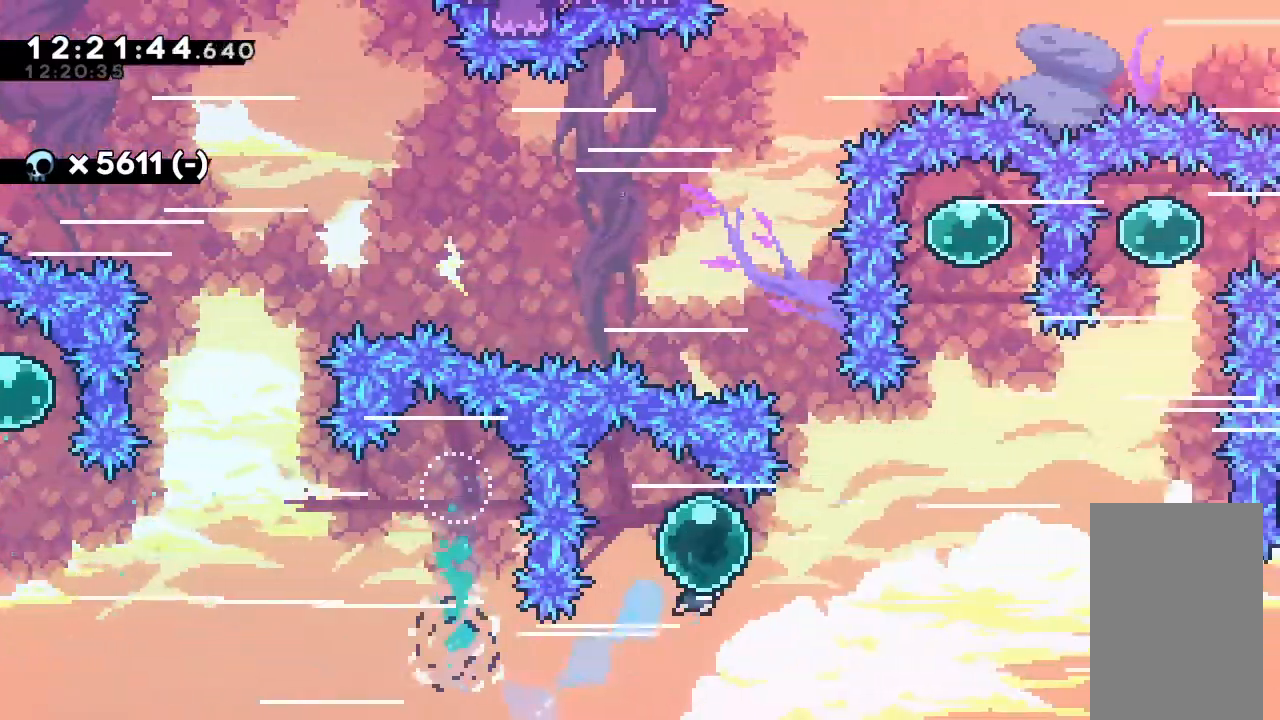
{"keys": ["dash", "right"], "events": [[67, "dash", "down"]]}
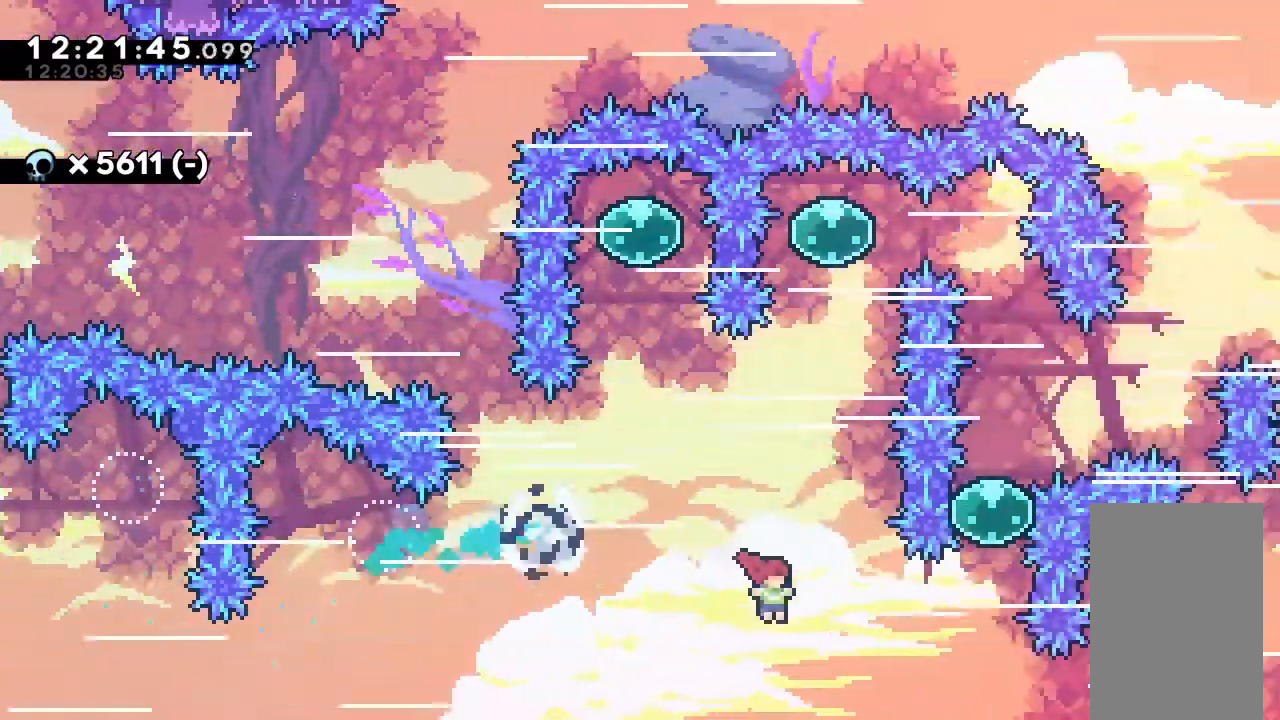
{"keys": [], "events": [[33, "dash", "up"], [200, "right", "up"], [233, "up", "down"], [267, "dash", "down"], [500, "dash", "up"], [500, "up", "up"]]}
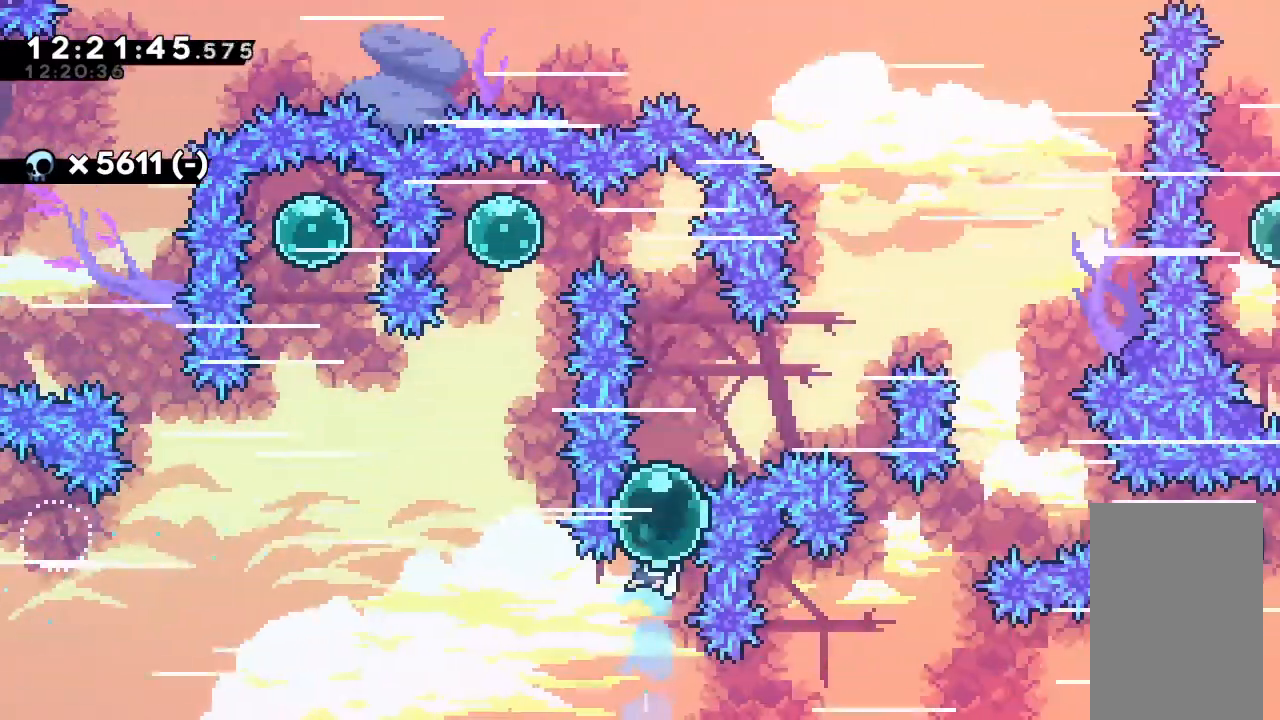
{"keys": ["left"], "events": [[33, "dash", "down"], [33, "up", "down"], [167, "left", "down"], [167, "up", "up"], [233, "dash", "up"]]}
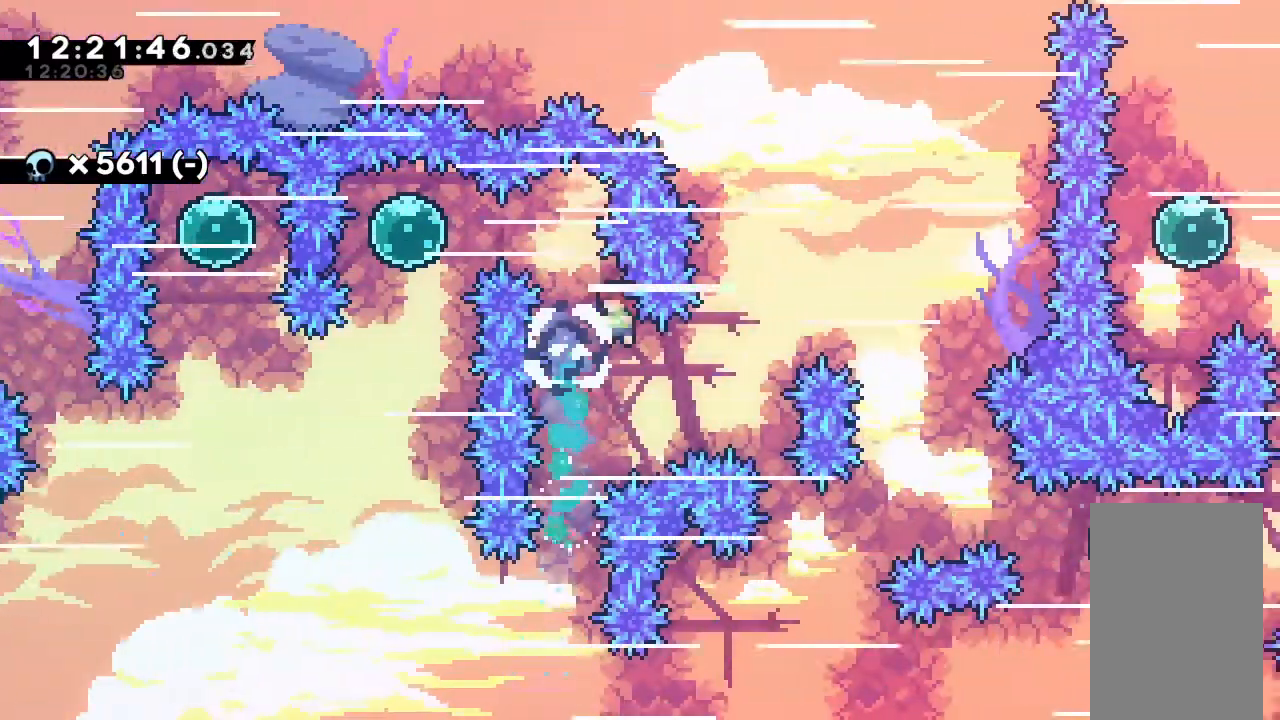
{"keys": ["left"], "events": [[133, "left", "up"], [133, "right", "down"], [200, "up", "down"], [233, "dash", "down"], [333, "left", "down"], [333, "right", "up"], [333, "up", "up"], [367, "dash", "up"]]}
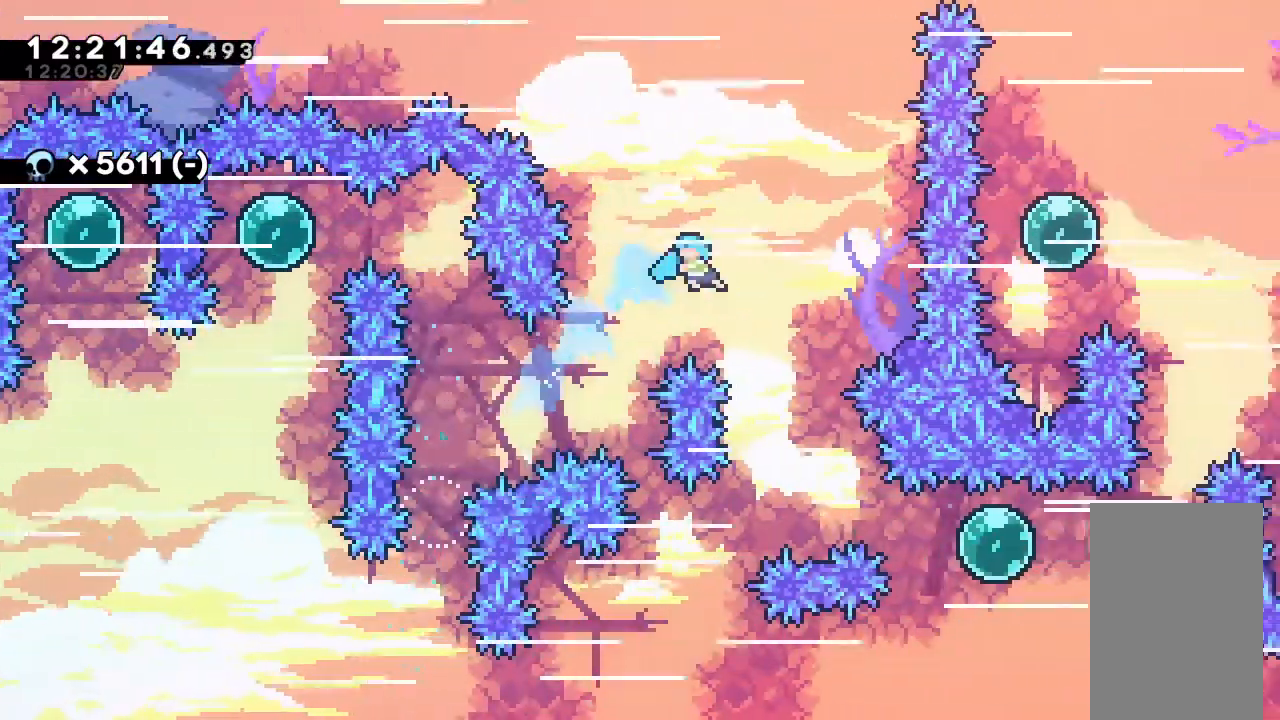
{"keys": ["right"], "events": [[433, "right", "down"], [500, "left", "up"]]}
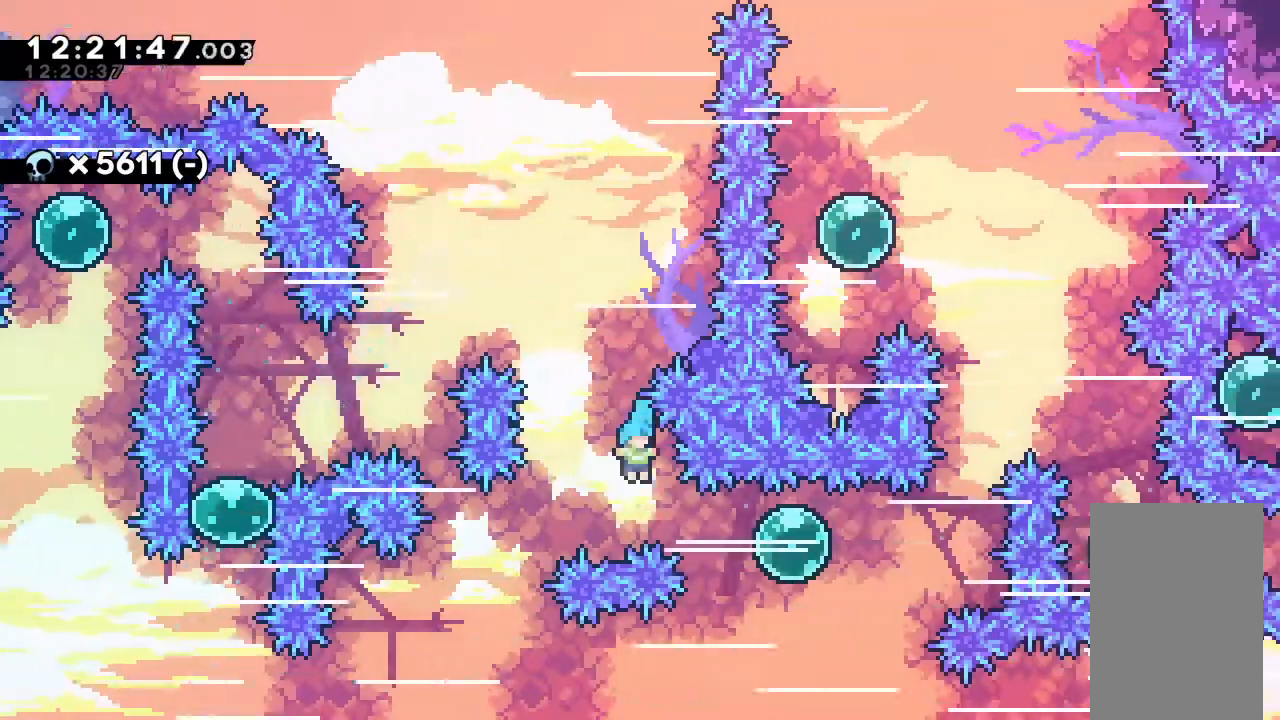
{"keys": ["up"], "events": [[333, "dash", "down"], [433, "right", "up"], [467, "dash", "up"], [500, "up", "down"]]}
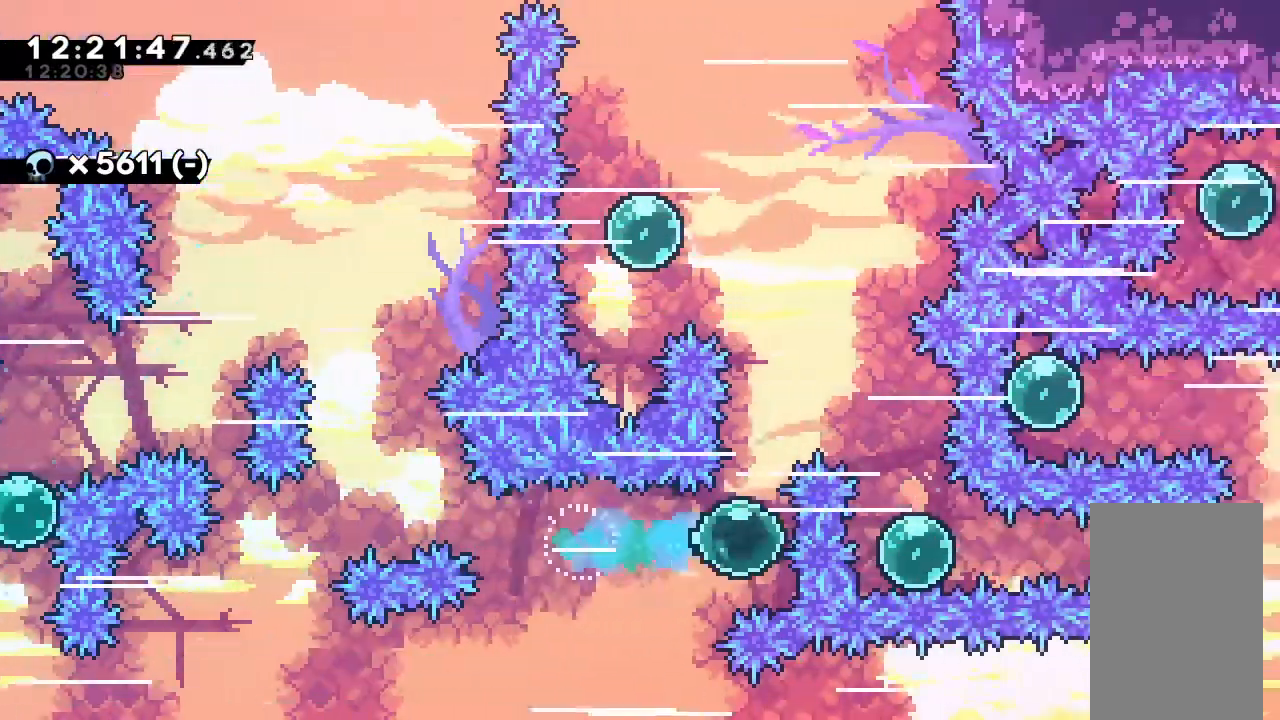
{"keys": ["left"], "events": [[67, "dash", "down"], [300, "dash", "up"], [300, "up", "up"], [367, "left", "down"]]}
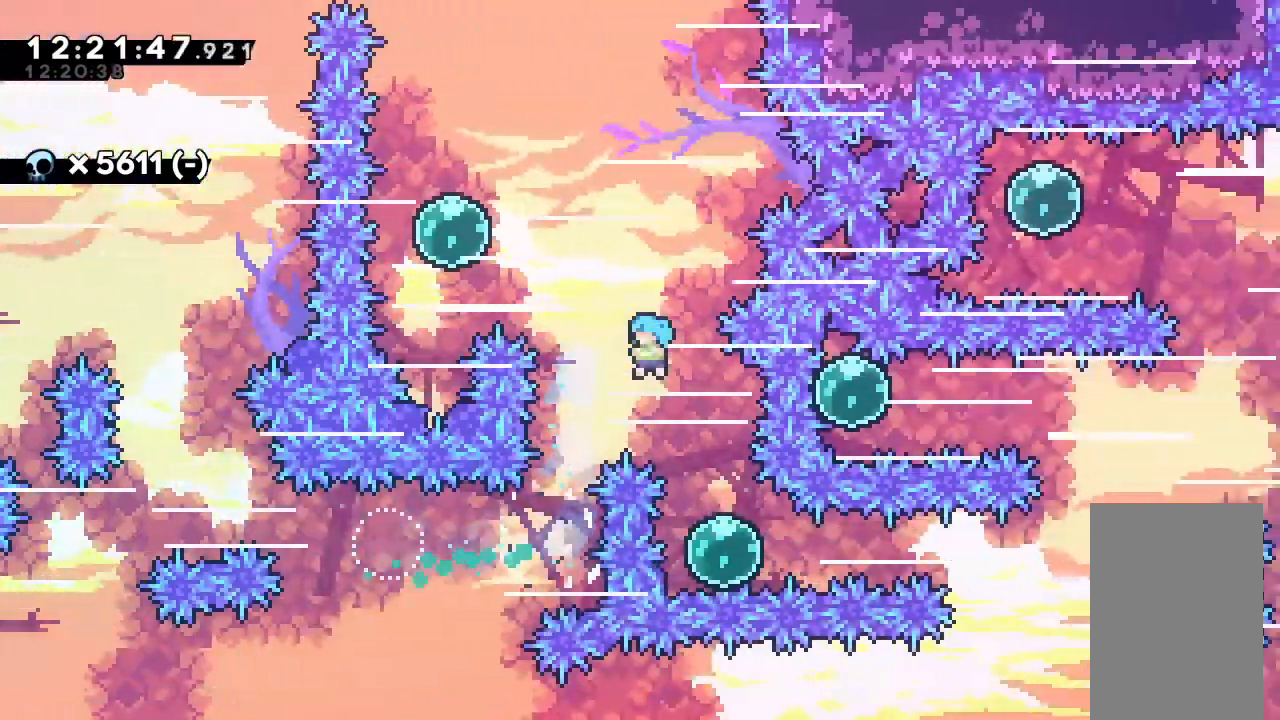
{"keys": ["dash", "right"], "events": [[167, "left", "up"], [400, "right", "down"], [433, "dash", "down"]]}